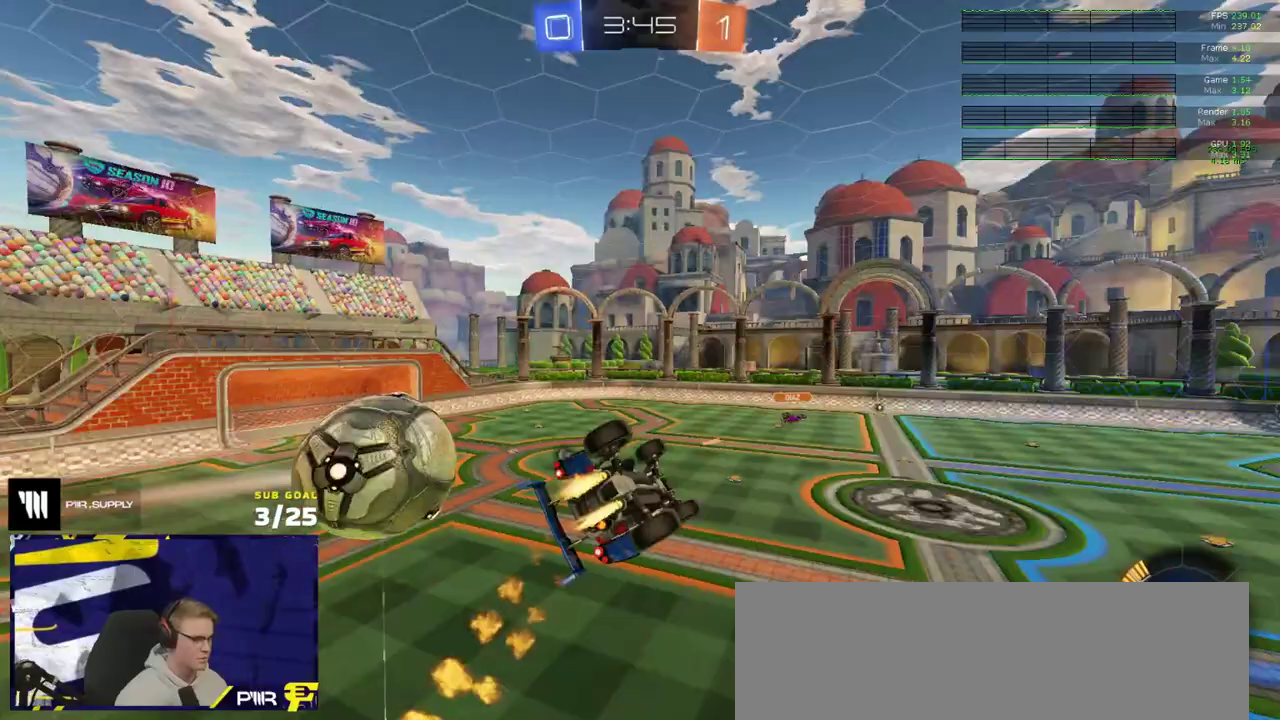
Gameplay with a controller (Xbox layout); each line is a JSON object with the inputs held at the frame after it. "events" lists button and stick changes between this image and that frame as [ms after this image, input, new state], when the widget could be followed in between. Not read: L3.
{"buttons": ["R1"], "right_stick": "center", "events": [[217, "Y", "down"], [317, "Y", "up"]]}
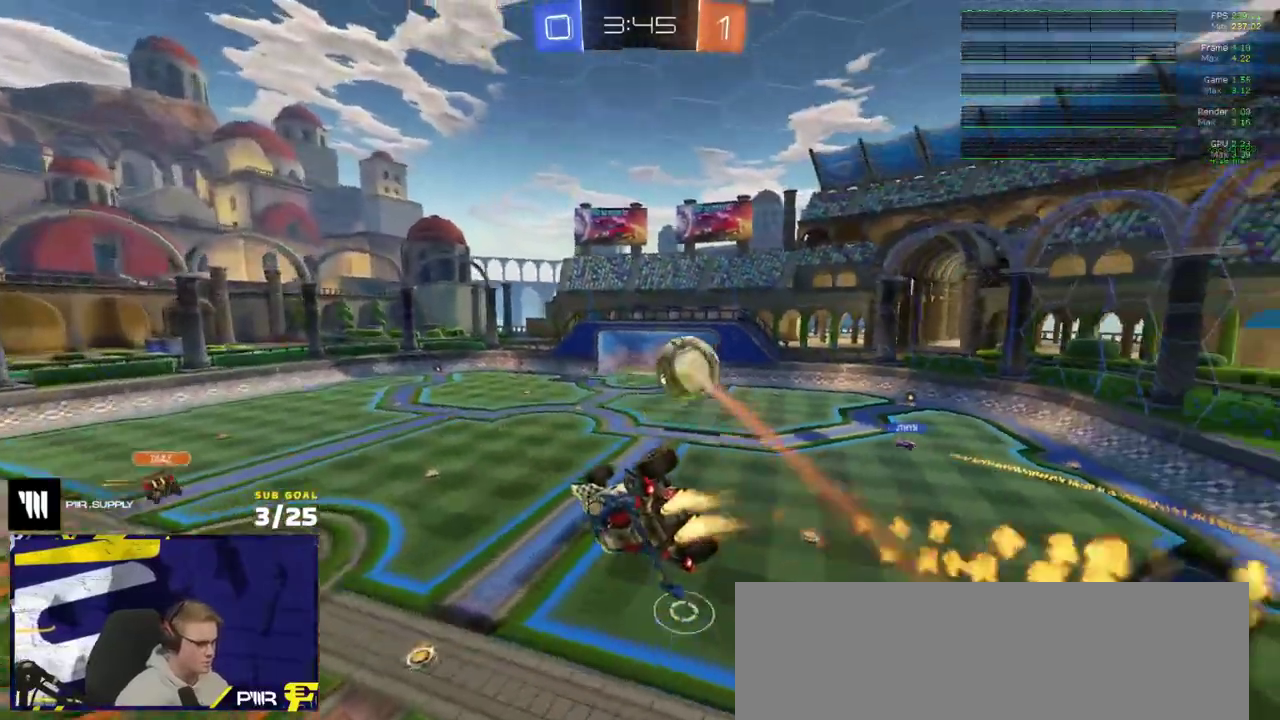
{"buttons": ["R1"], "right_stick": "center", "events": [[33, "R1", "up"], [333, "R1", "down"]]}
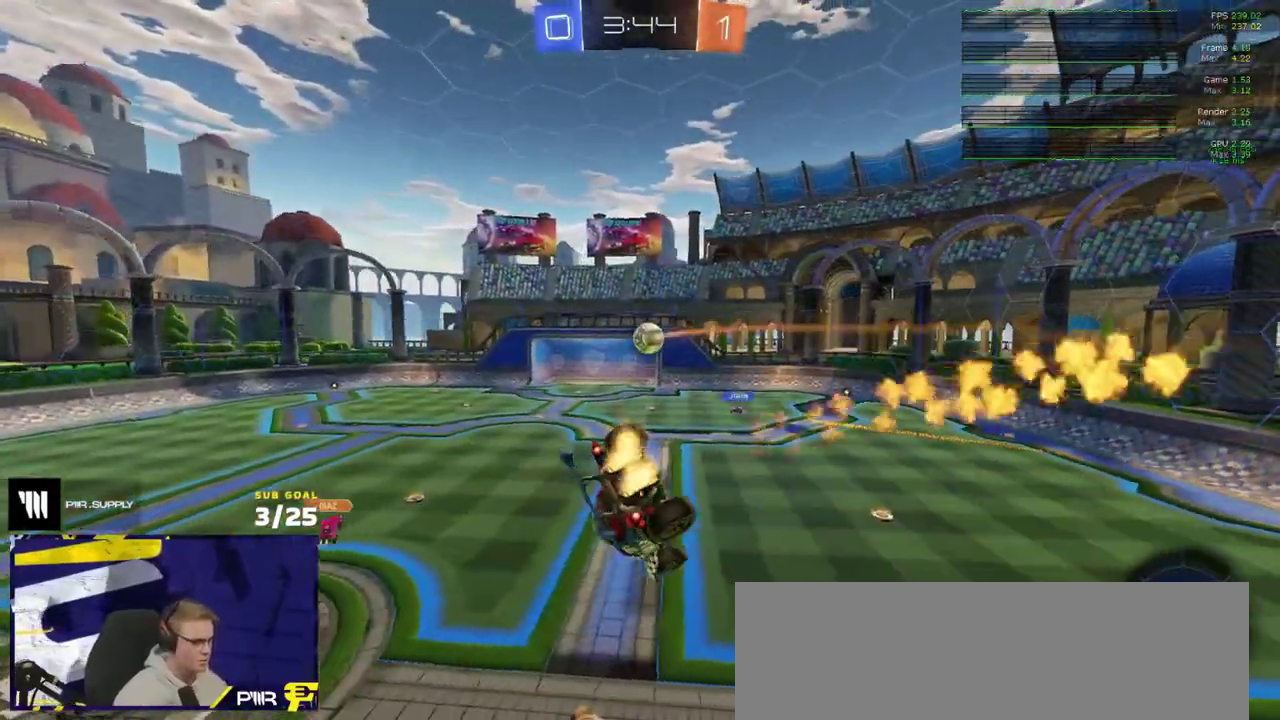
{"buttons": ["R2"], "right_stick": "center", "events": [[200, "R1", "up"], [250, "R2", "down"]]}
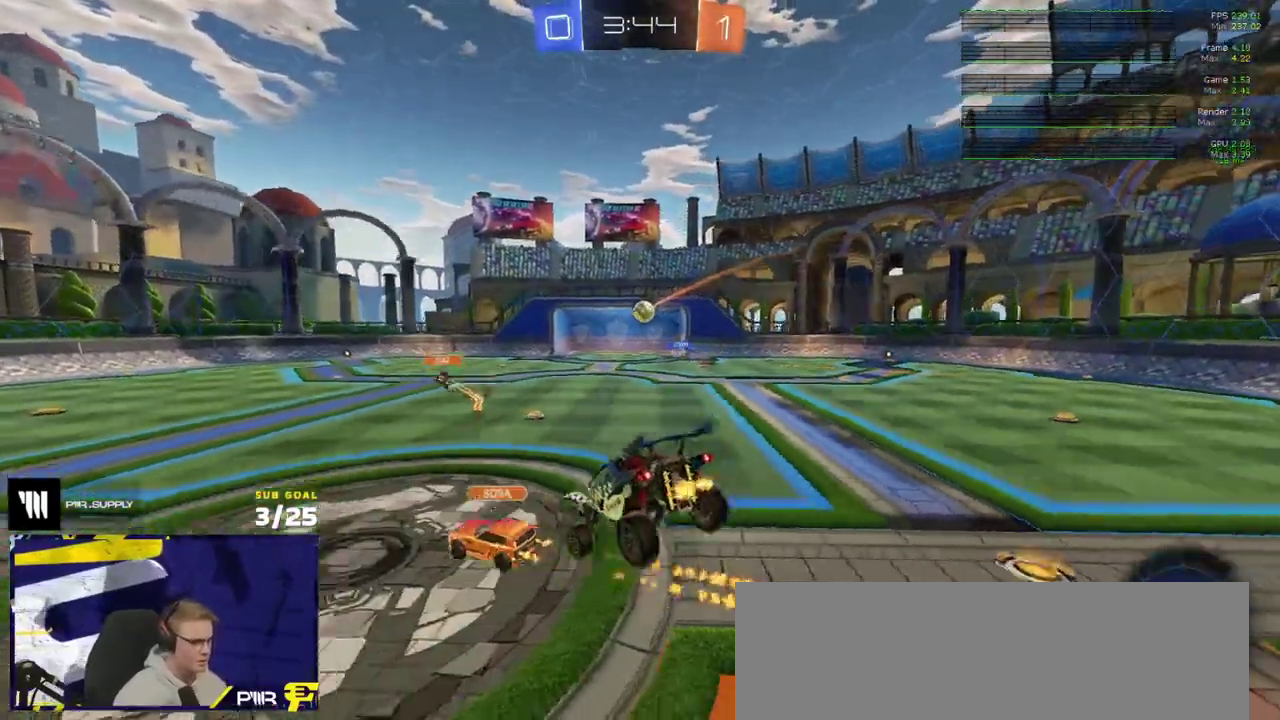
{"buttons": ["A", "R2"], "right_stick": "center", "events": [[467, "A", "down"]]}
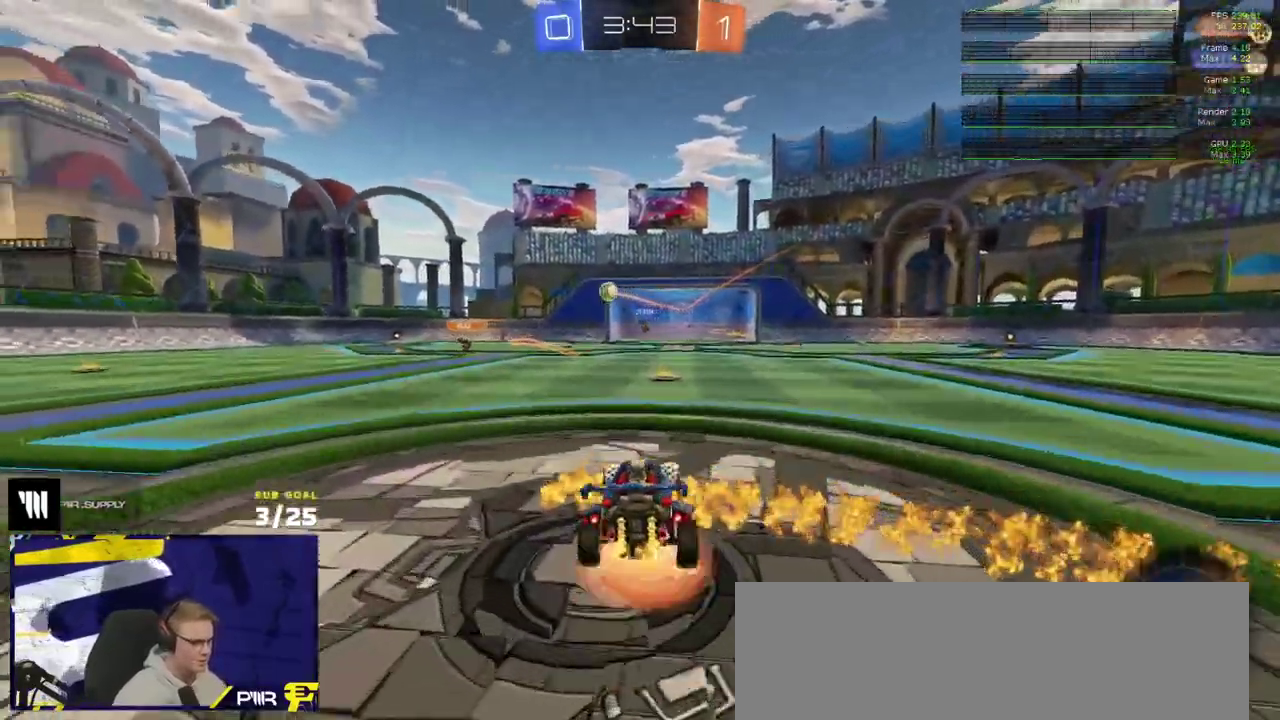
{"buttons": ["R2"], "right_stick": "center", "events": [[33, "A", "up"], [183, "A", "down"], [317, "A", "up"]]}
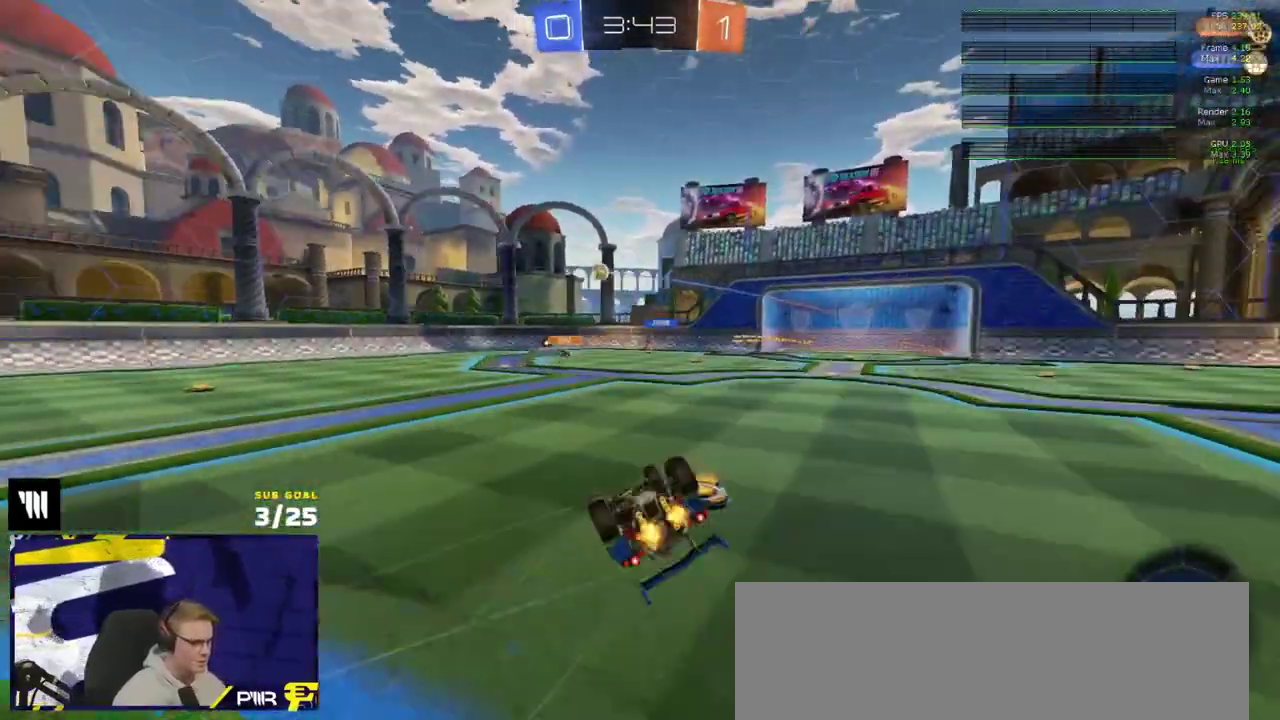
{"buttons": ["R2"], "right_stick": "center", "events": []}
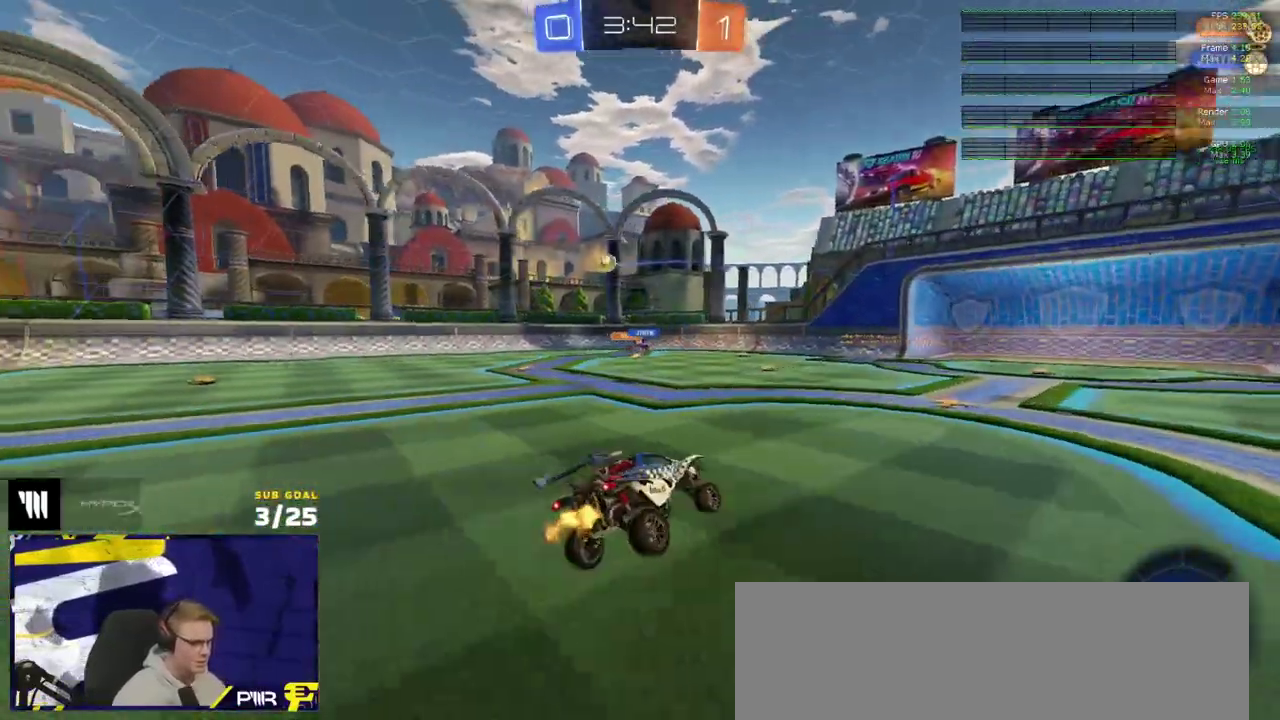
{"buttons": ["R2"], "right_stick": "center", "events": []}
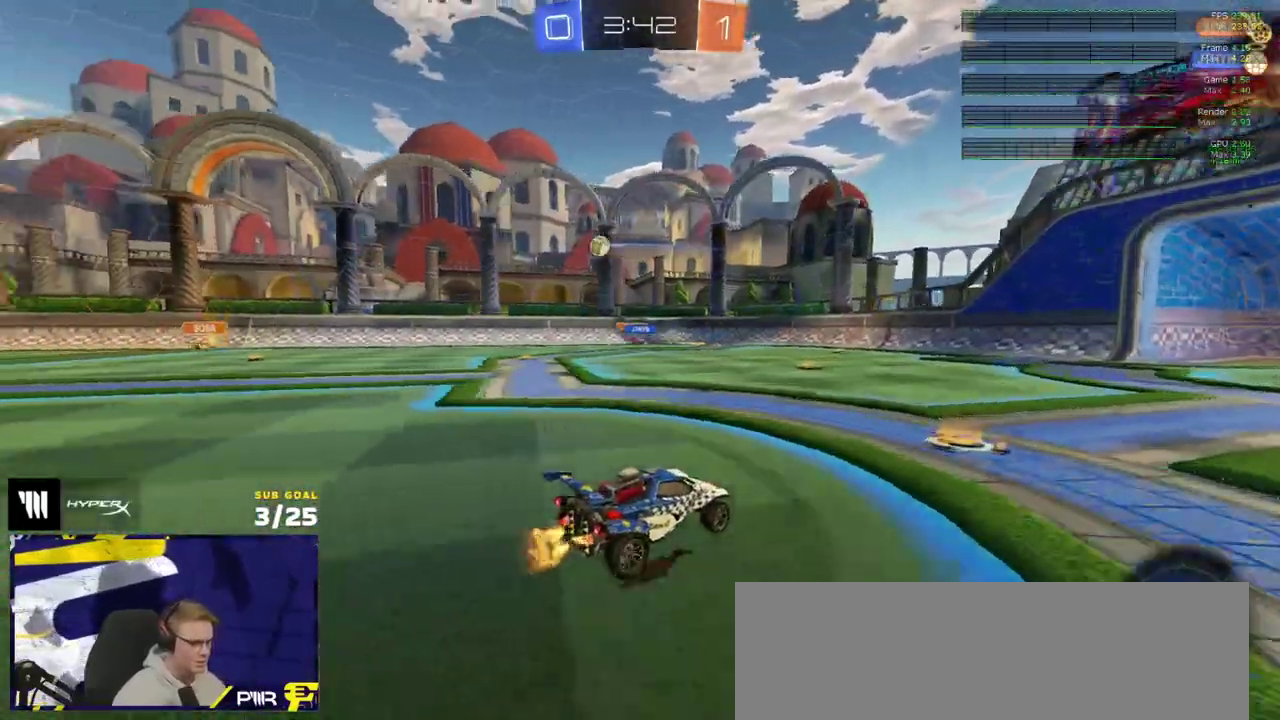
{"buttons": ["R2"], "right_stick": "center", "events": []}
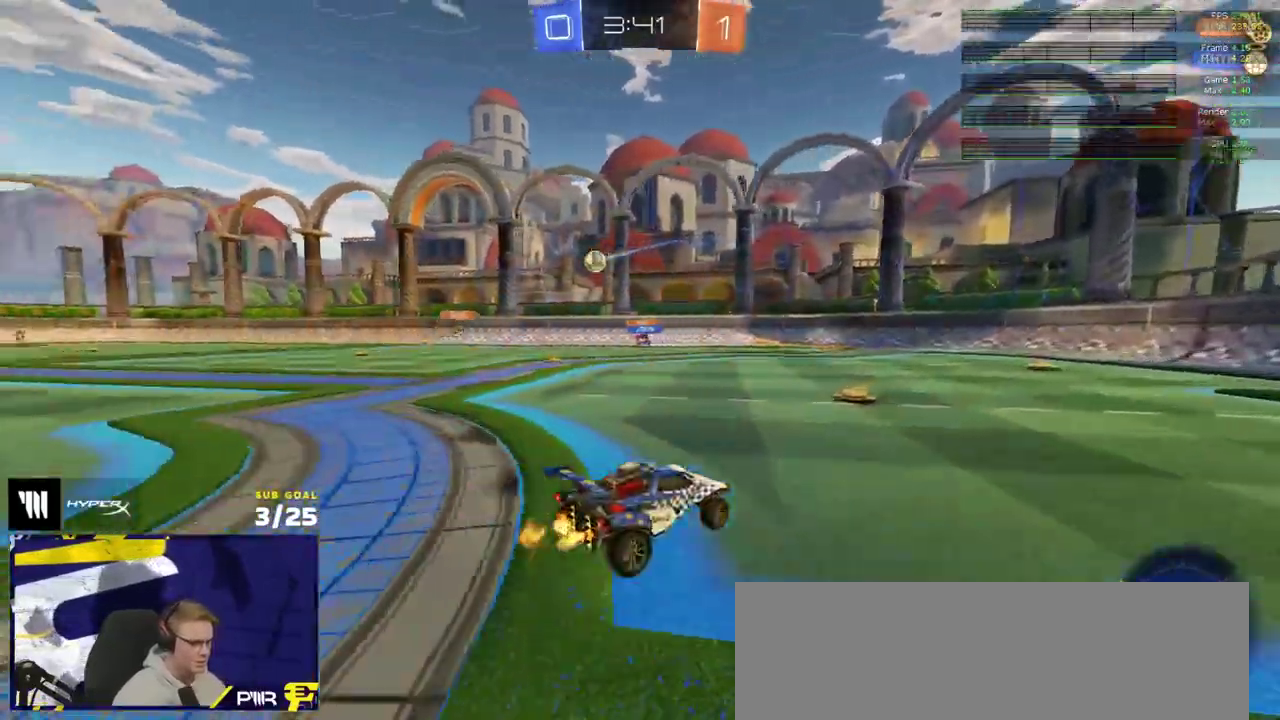
{"buttons": ["R2"], "right_stick": "center", "events": []}
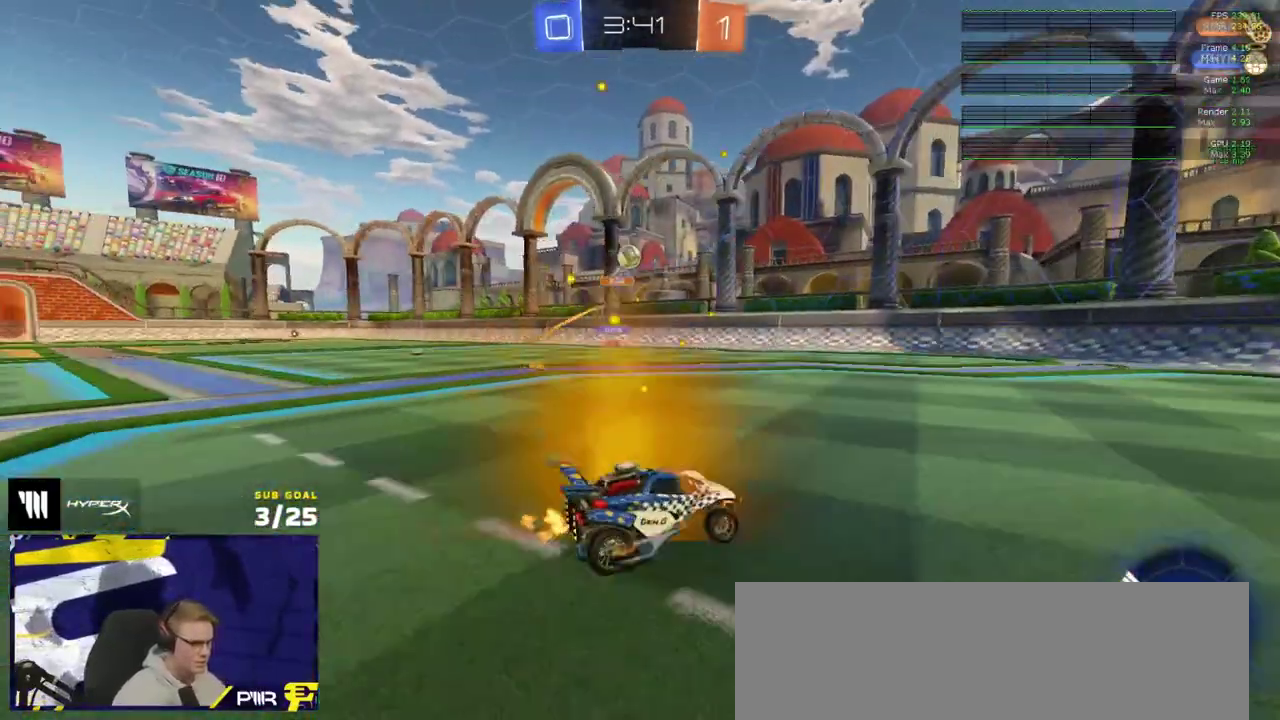
{"buttons": ["R2"], "right_stick": "center", "events": [[250, "R1", "down"], [417, "R1", "up"]]}
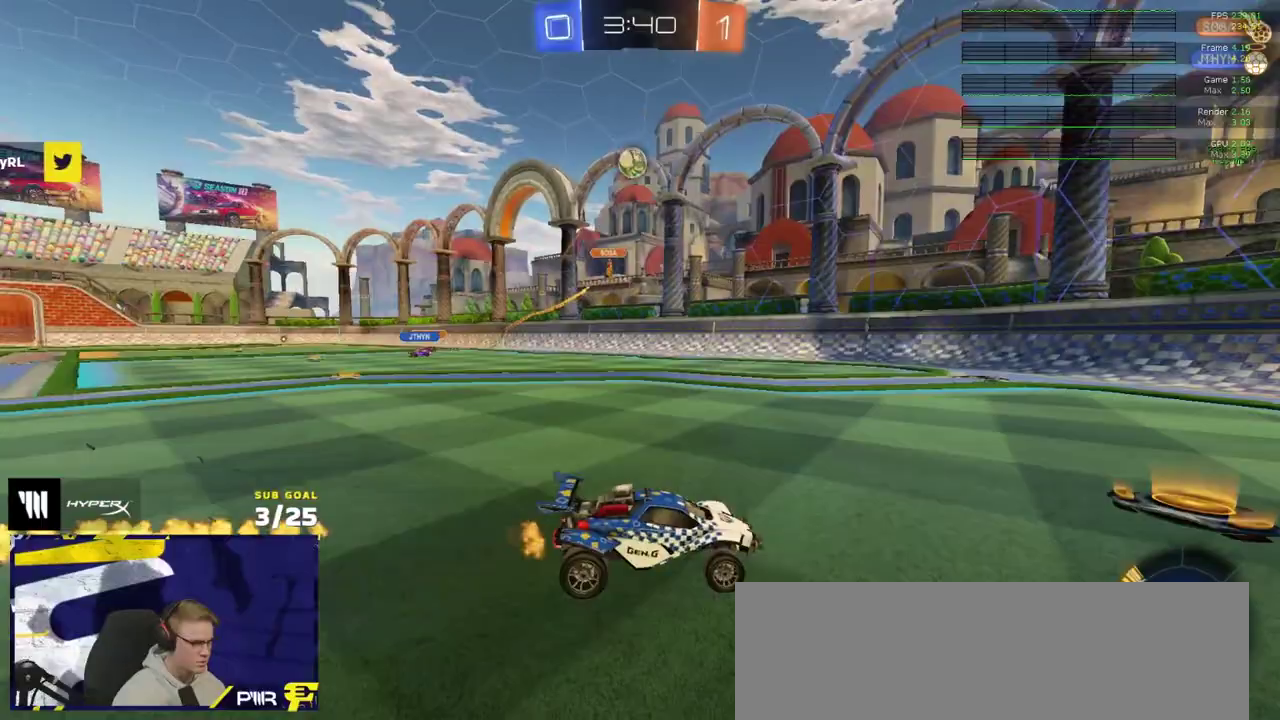
{"buttons": ["R2"], "right_stick": "center", "events": []}
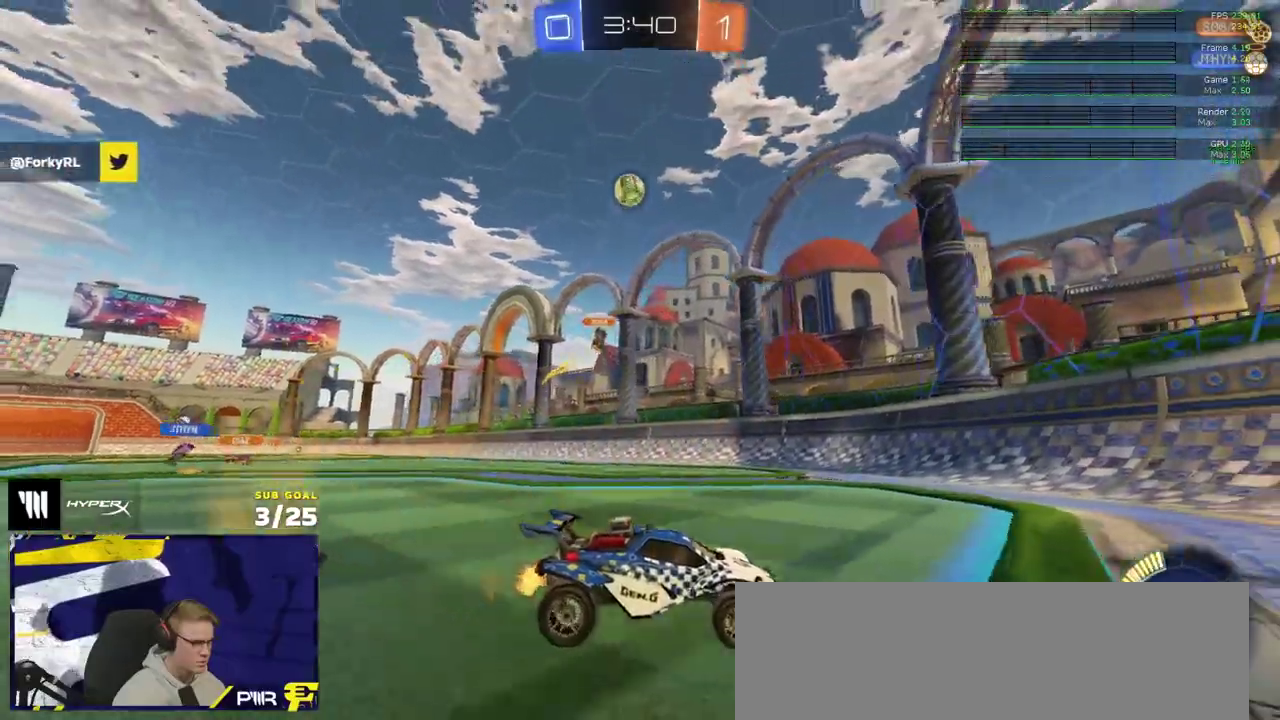
{"buttons": ["R2"], "right_stick": "center", "events": []}
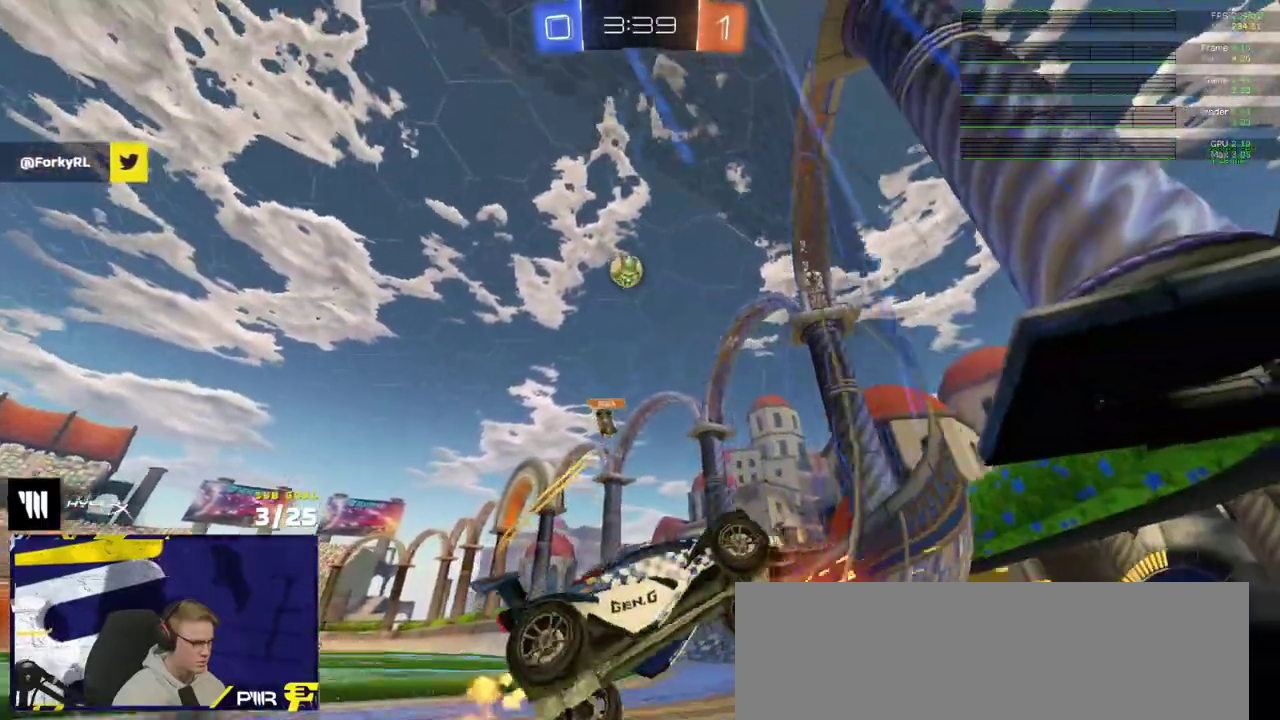
{"buttons": ["R2"], "right_stick": "center", "events": [[200, "X", "down"], [333, "X", "up"]]}
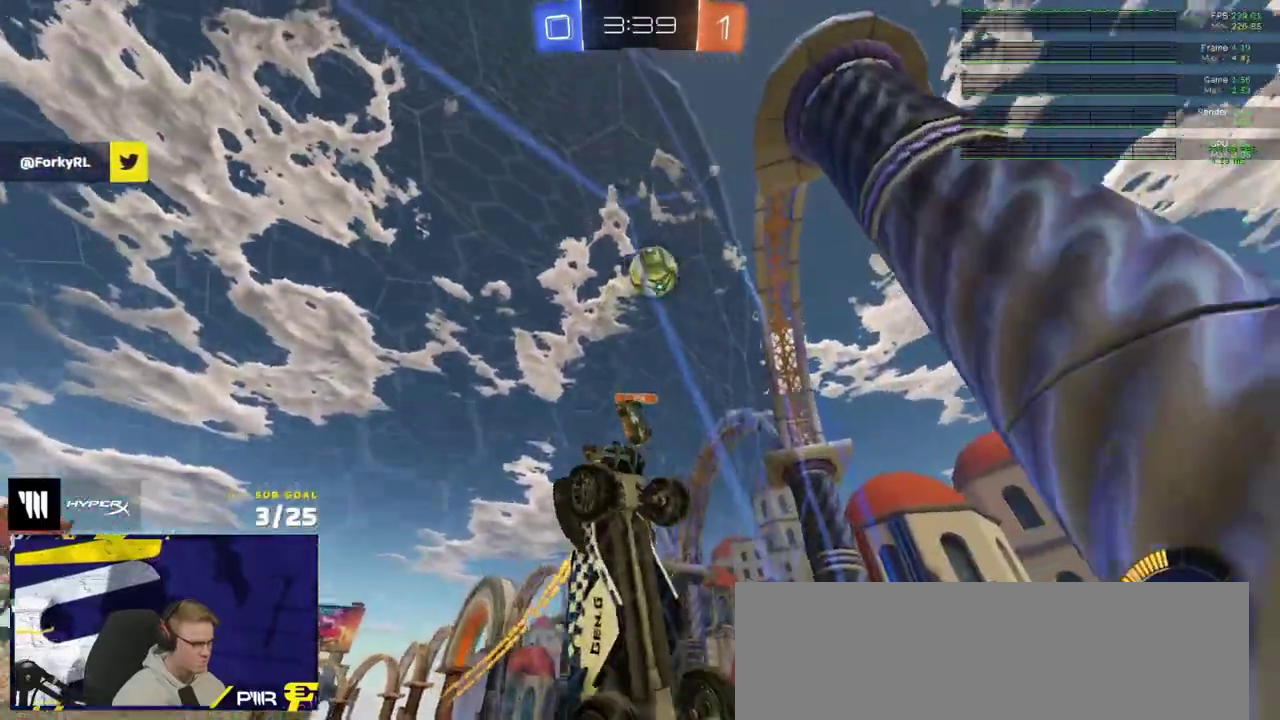
{"buttons": ["R2"], "right_stick": "center", "events": [[283, "X", "down"], [383, "X", "up"]]}
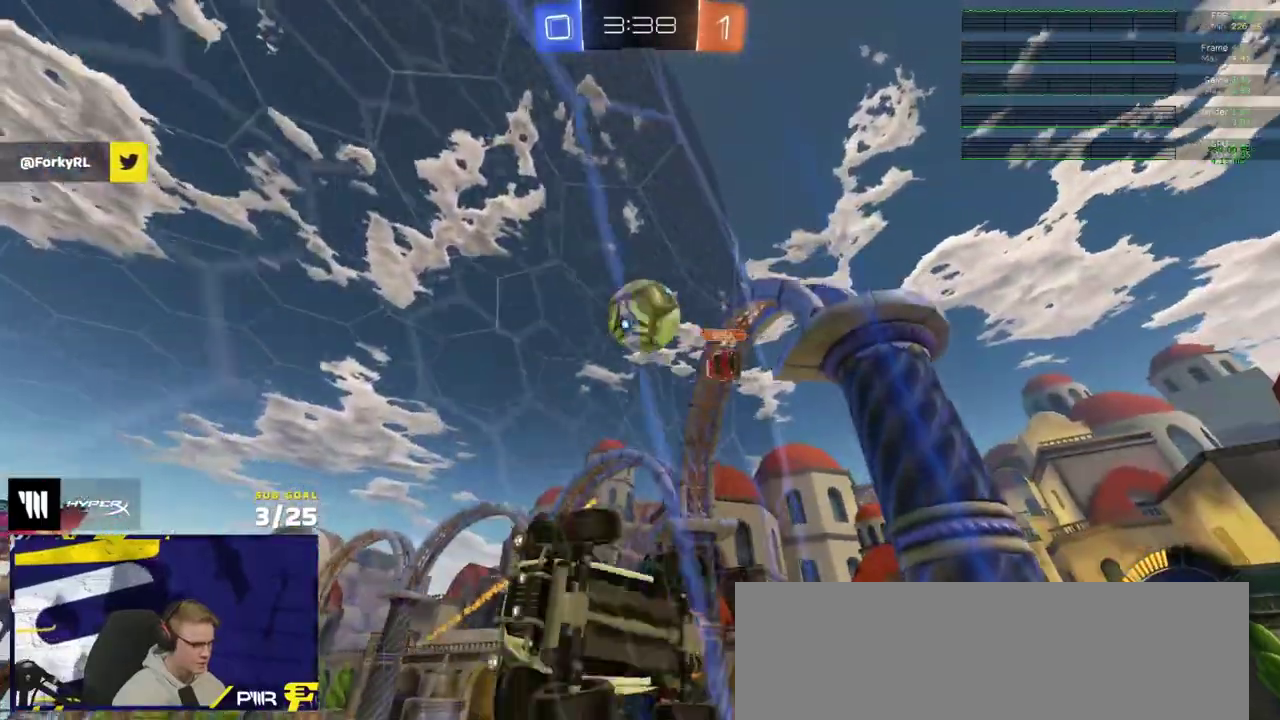
{"buttons": ["A"], "right_stick": "center", "events": [[133, "L2", "down"], [183, "R2", "up"], [300, "L2", "up"], [300, "R2", "down"], [450, "R2", "up"], [500, "A", "down"]]}
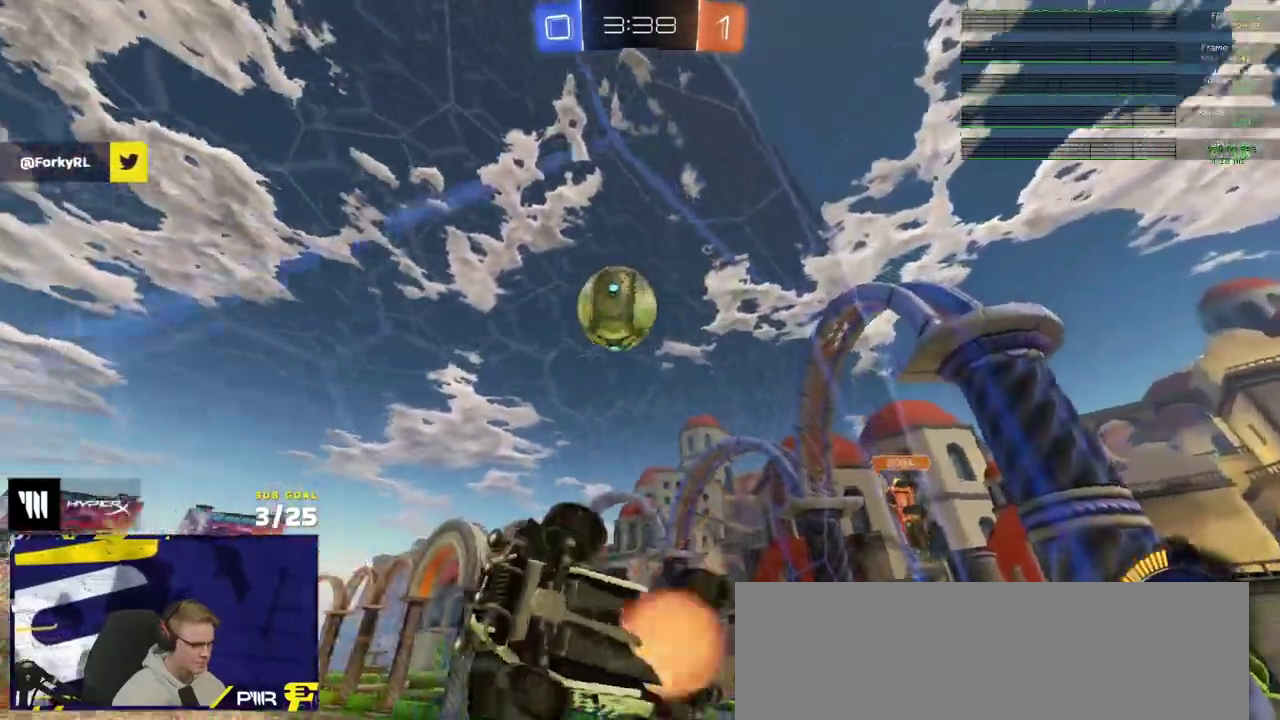
{"buttons": [], "right_stick": "center", "events": [[150, "R1", "down"], [200, "A", "up"], [383, "R1", "up"]]}
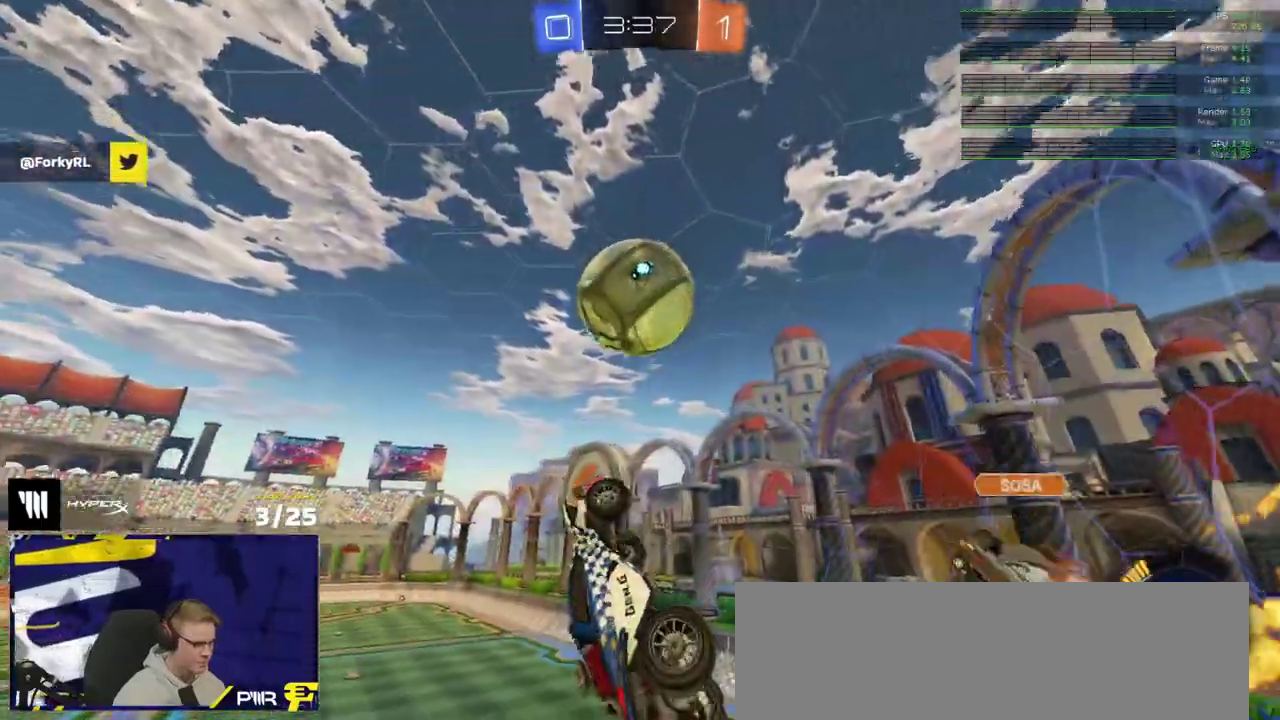
{"buttons": [], "right_stick": "center", "events": [[33, "R1", "down"], [183, "L1", "down"], [233, "A", "down"], [283, "R1", "up"], [300, "A", "up"], [333, "L1", "up"], [333, "R1", "down"], [400, "R1", "up"]]}
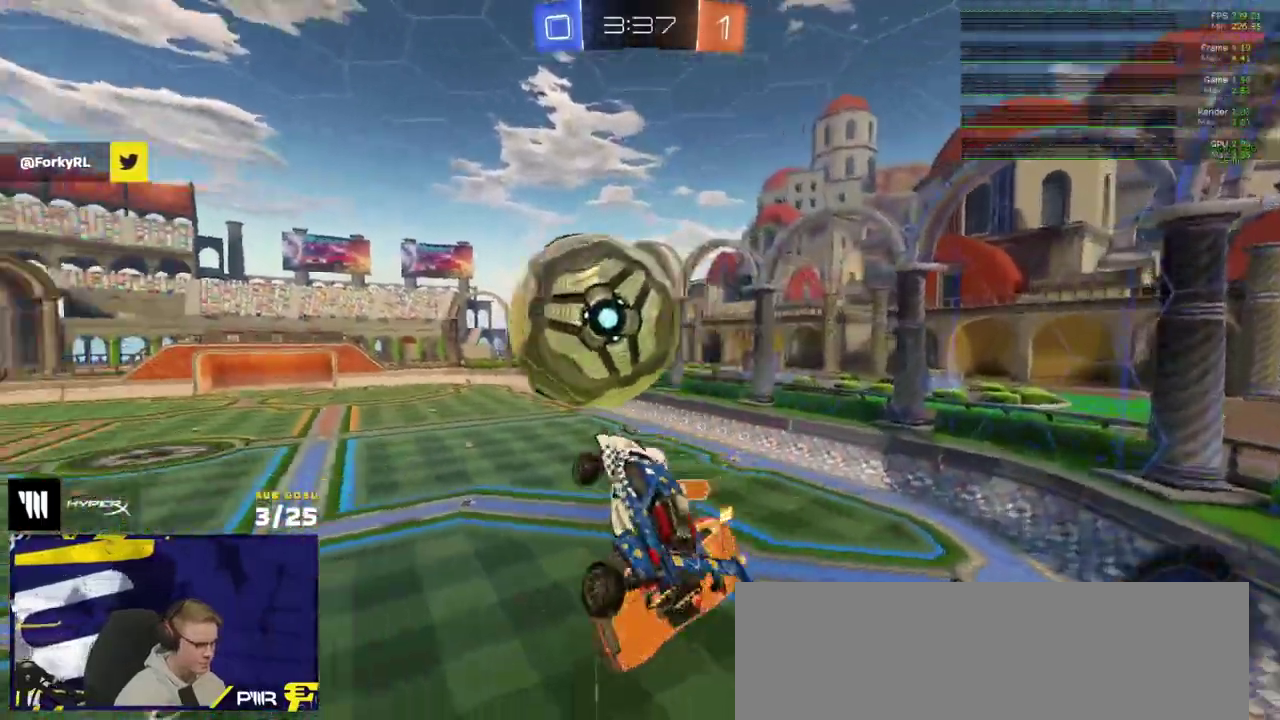
{"buttons": ["R1"], "right_stick": "center", "events": [[200, "R1", "down"]]}
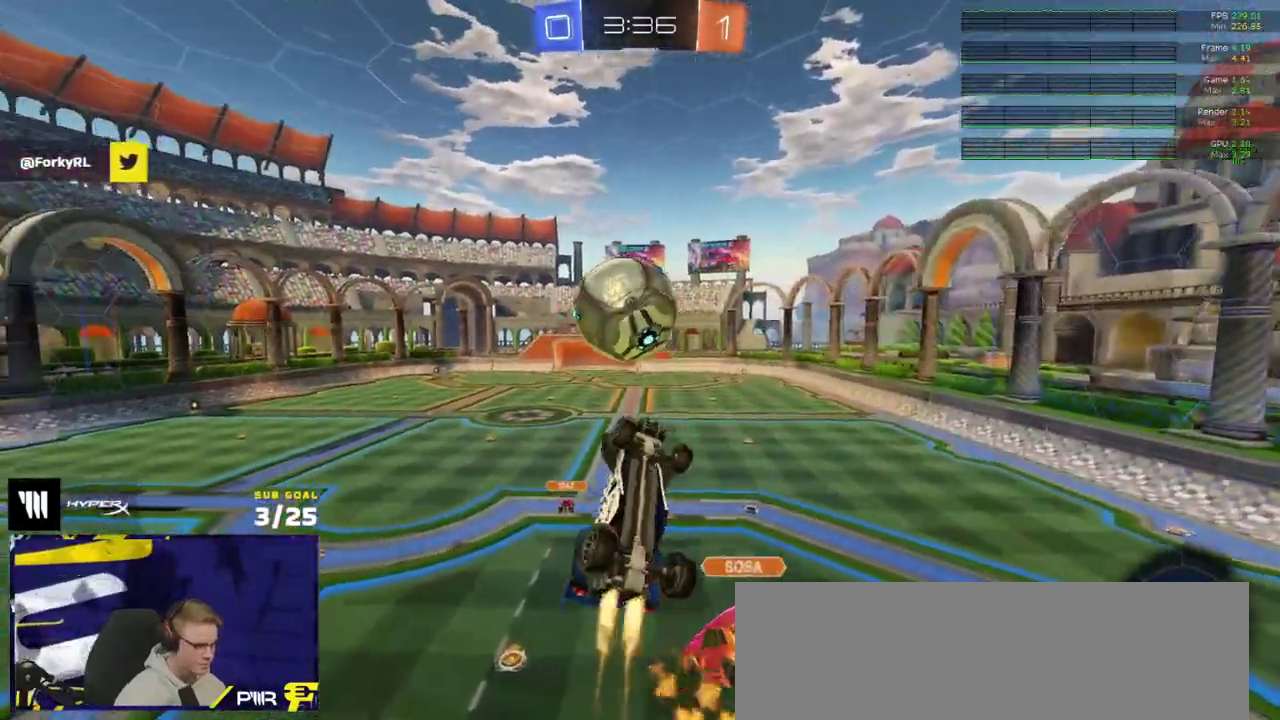
{"buttons": ["R1"], "right_stick": "center", "events": [[133, "R1", "up"], [267, "R1", "down"], [267, "Y", "down"], [317, "Y", "up"]]}
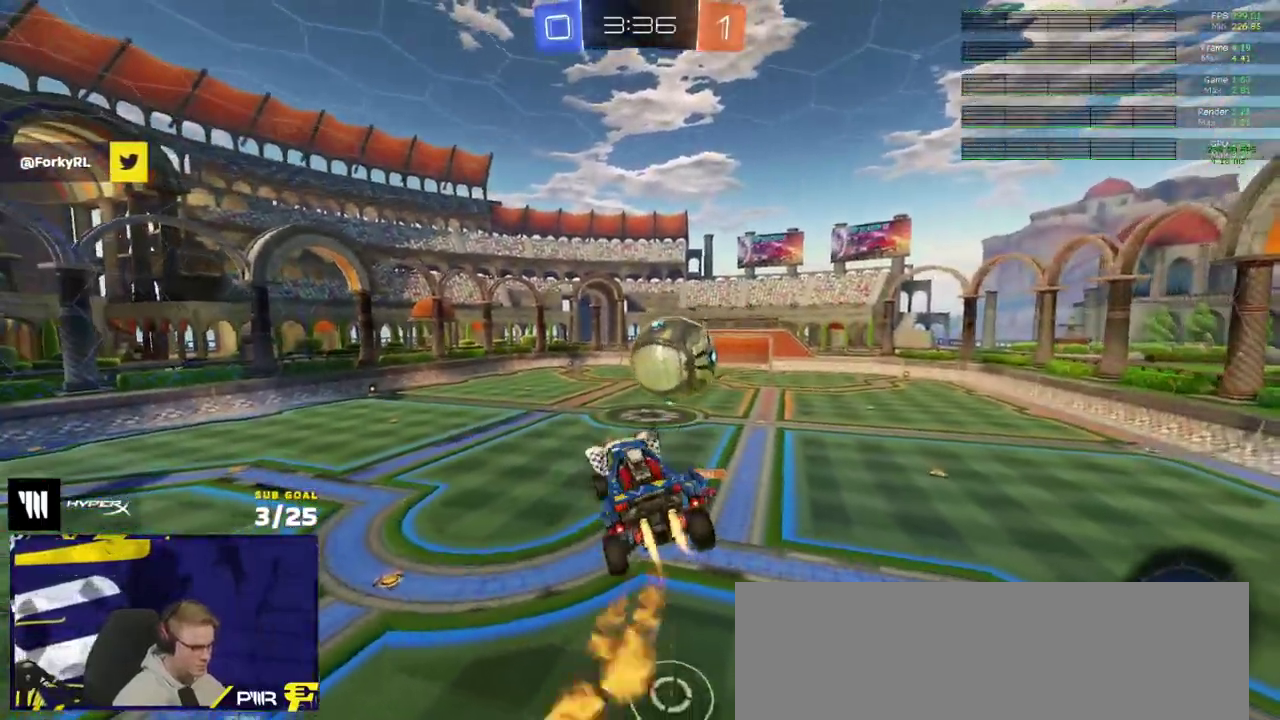
{"buttons": ["R2"], "right_stick": "center", "events": [[250, "R1", "up"], [500, "R2", "down"]]}
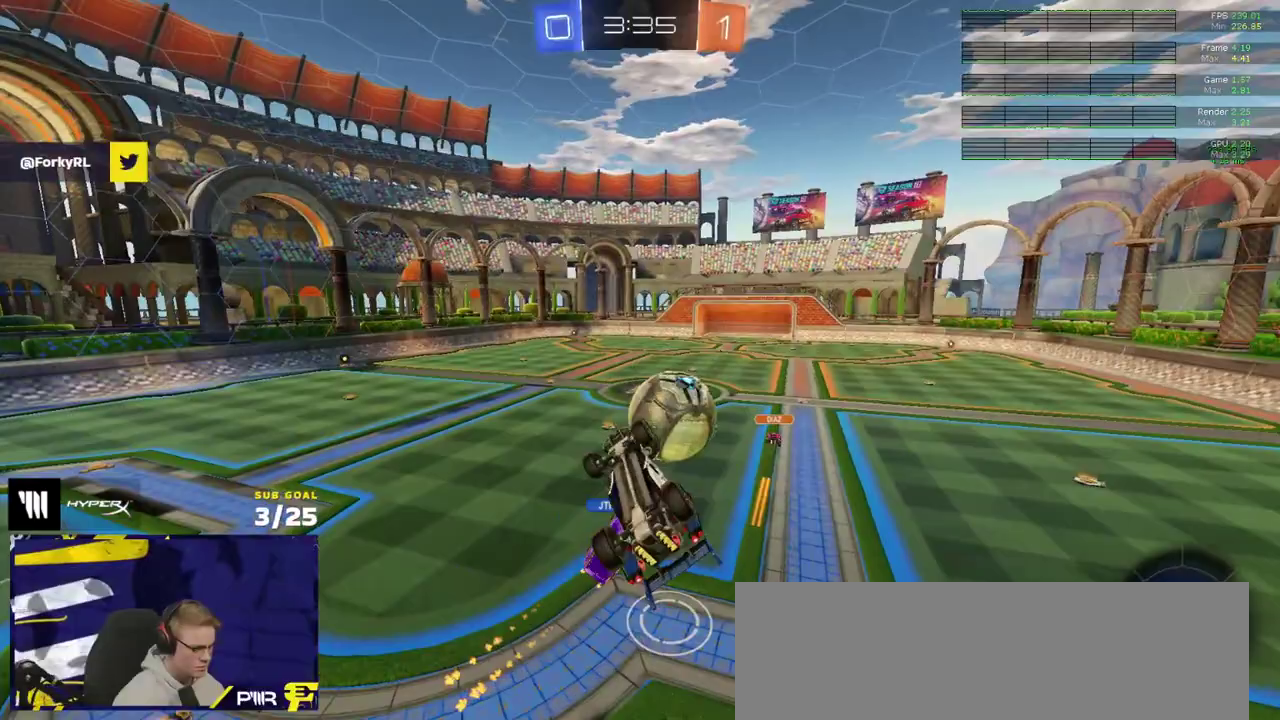
{"buttons": ["R2"], "right_stick": "center", "events": []}
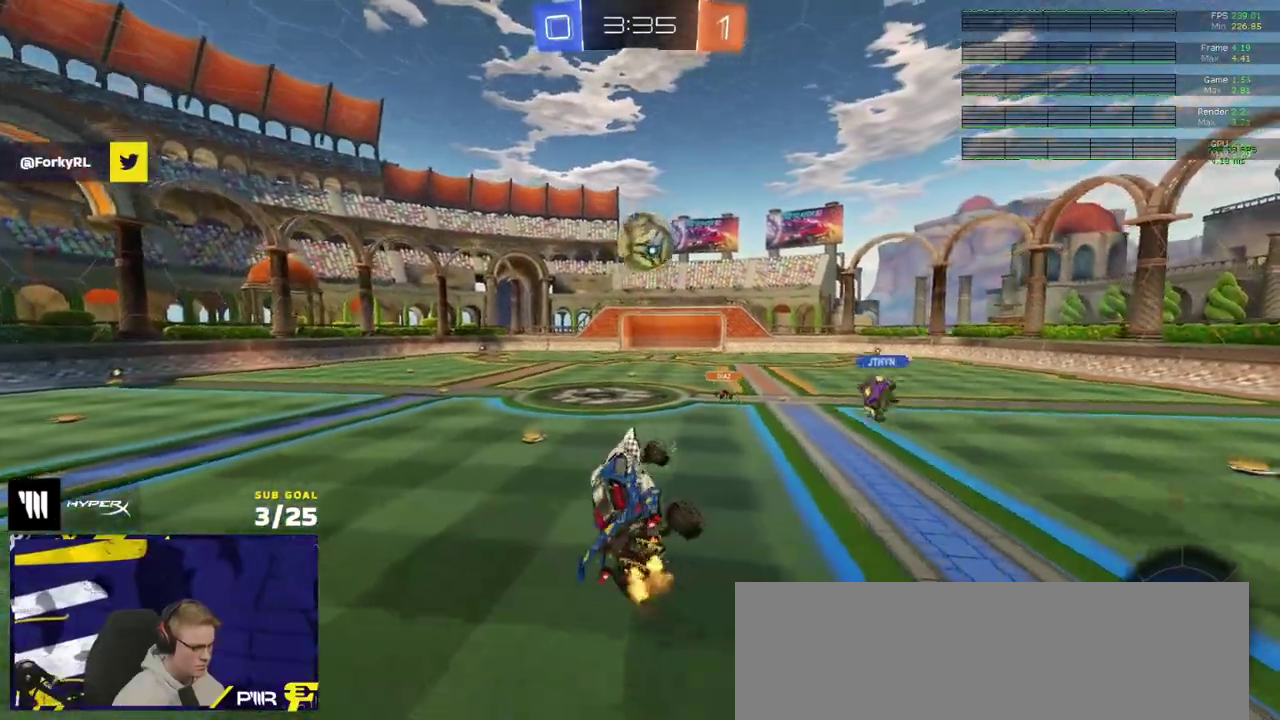
{"buttons": ["A", "L1", "R2"], "right_stick": "center", "events": [[33, "R1", "down"], [317, "R1", "up"], [400, "A", "down"], [433, "L1", "down"]]}
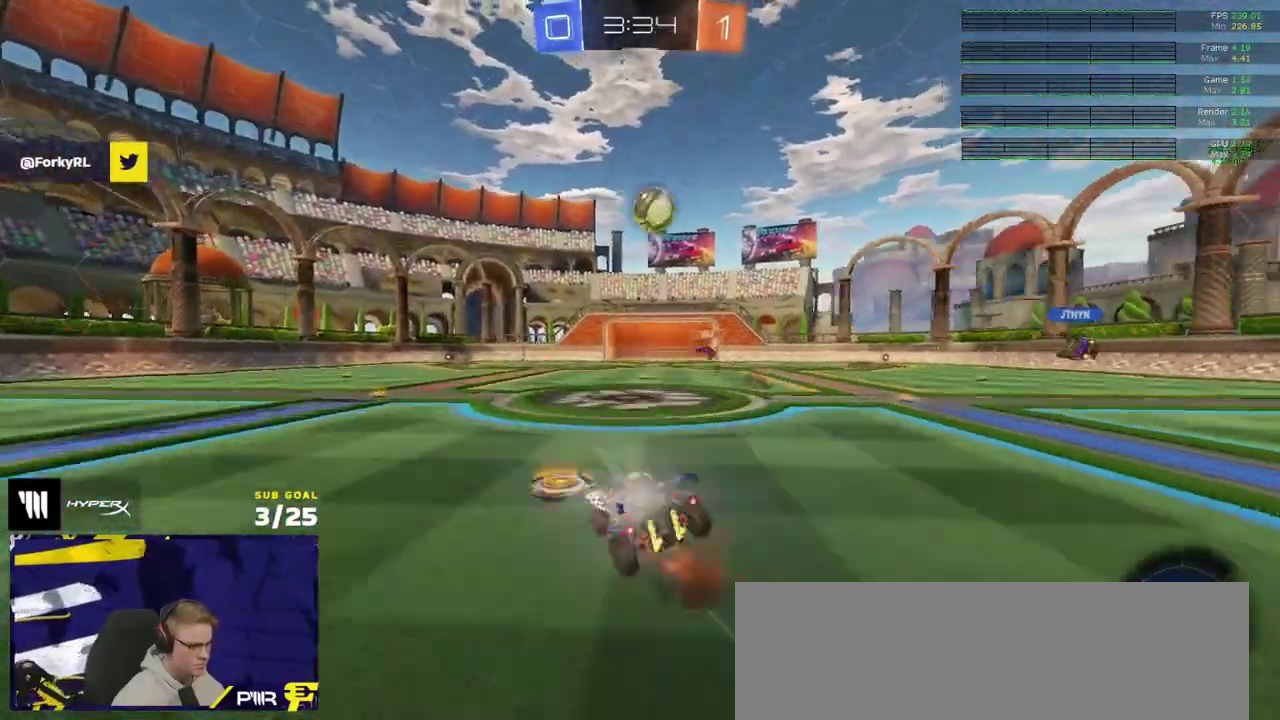
{"buttons": ["L1", "R2"], "right_stick": "center", "events": [[117, "A", "up"], [200, "R1", "down"], [283, "R1", "up"]]}
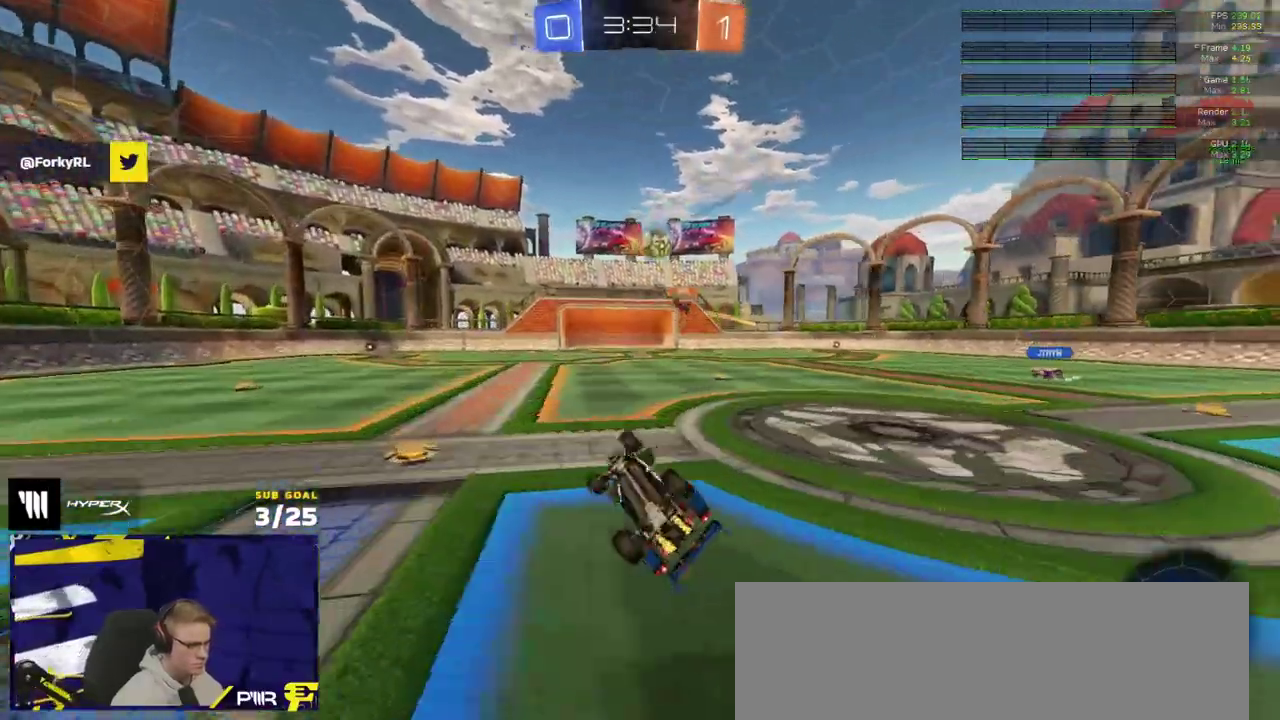
{"buttons": ["R2"], "right_stick": "center", "events": [[183, "L1", "up"]]}
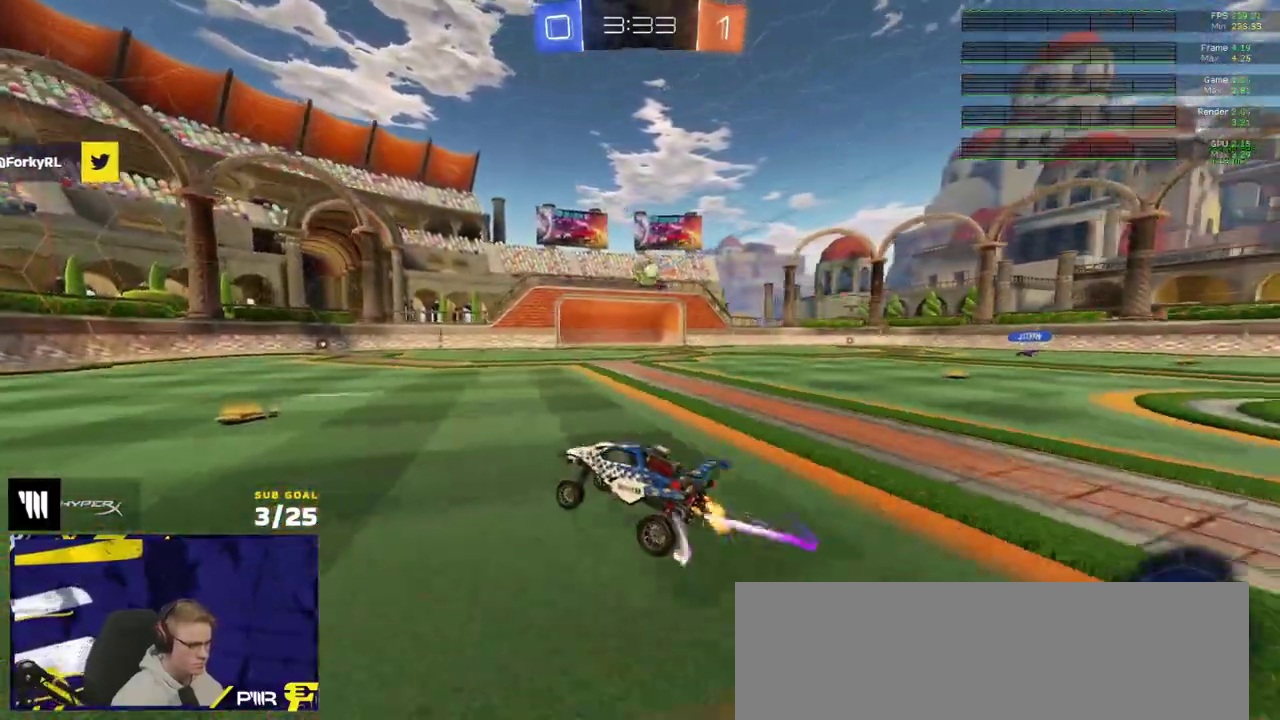
{"buttons": ["R2"], "right_stick": "center", "events": [[117, "R1", "down"], [200, "R1", "up"], [250, "R1", "down"], [350, "R1", "up"], [400, "R1", "down"], [483, "R1", "up"]]}
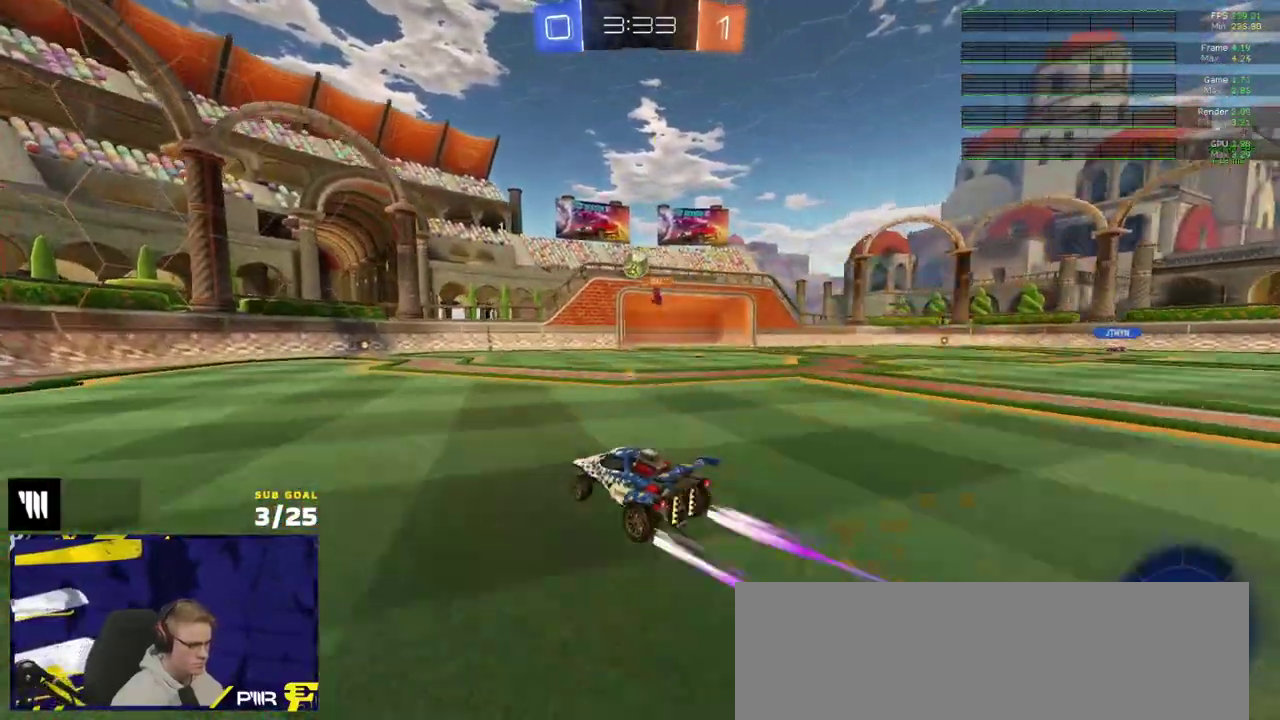
{"buttons": ["R2"], "right_stick": "center", "events": [[33, "R1", "down"], [100, "R1", "up"]]}
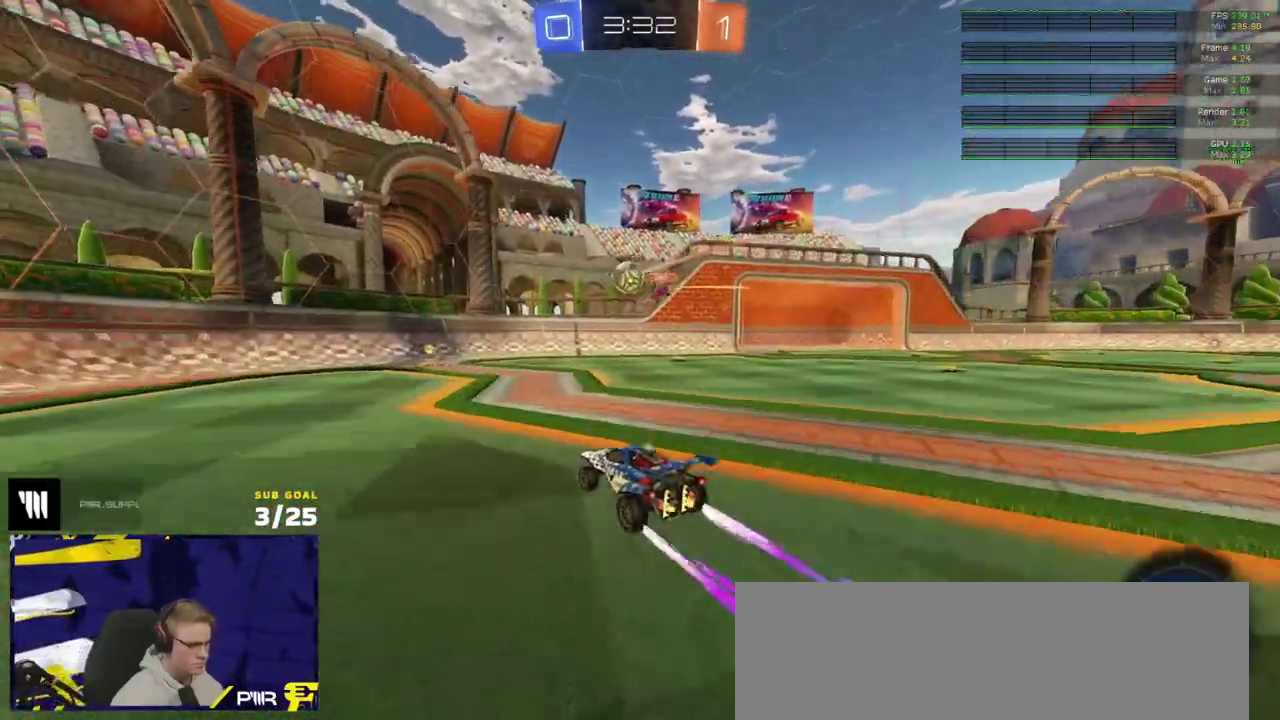
{"buttons": ["X", "R1", "R2"], "right_stick": "center", "events": [[467, "R1", "down"], [467, "X", "down"]]}
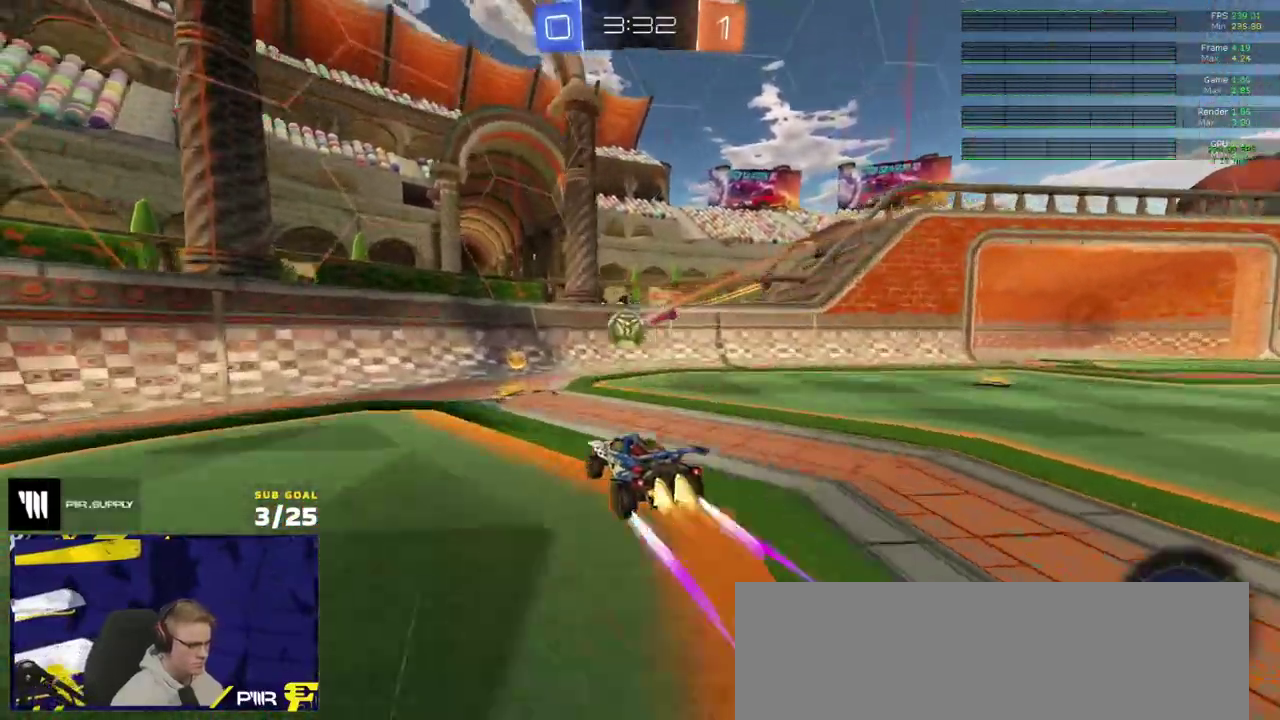
{"buttons": ["X", "R1", "R2"], "right_stick": "center", "events": [[150, "X", "up"], [483, "X", "down"]]}
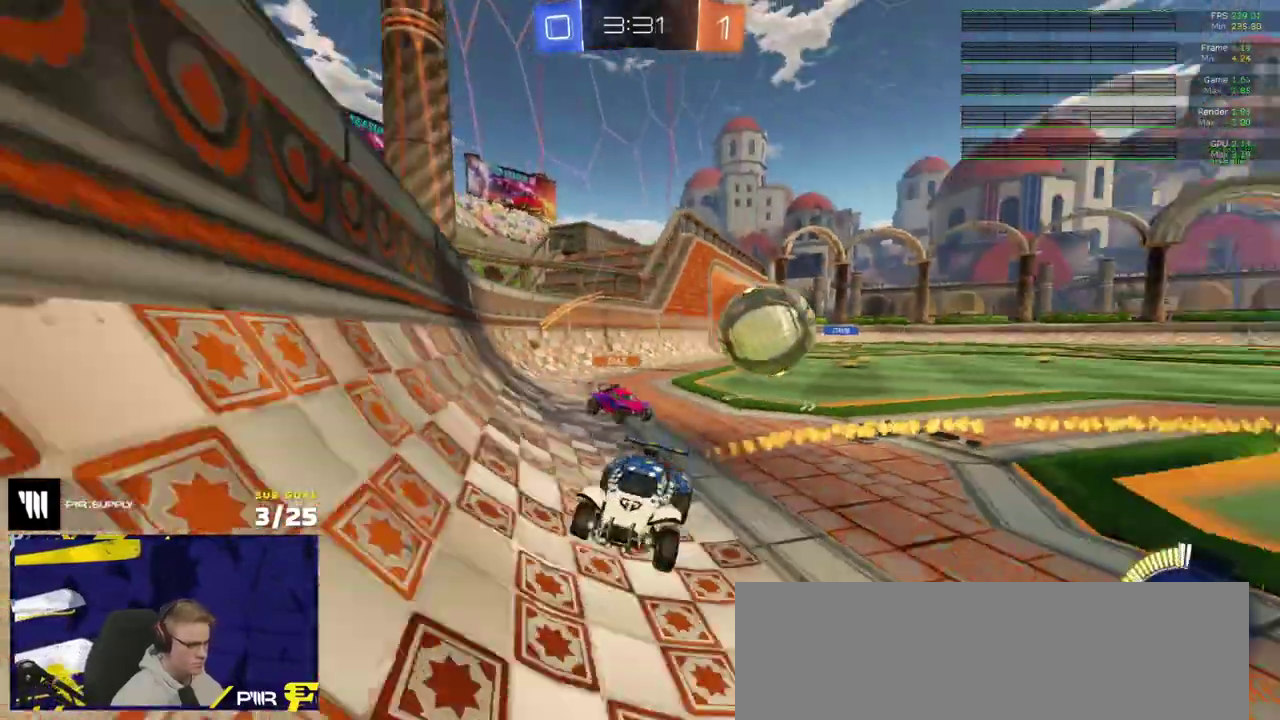
{"buttons": ["R1", "R2"], "right_stick": "center", "events": [[50, "X", "up"], [317, "A", "down"], [500, "A", "up"]]}
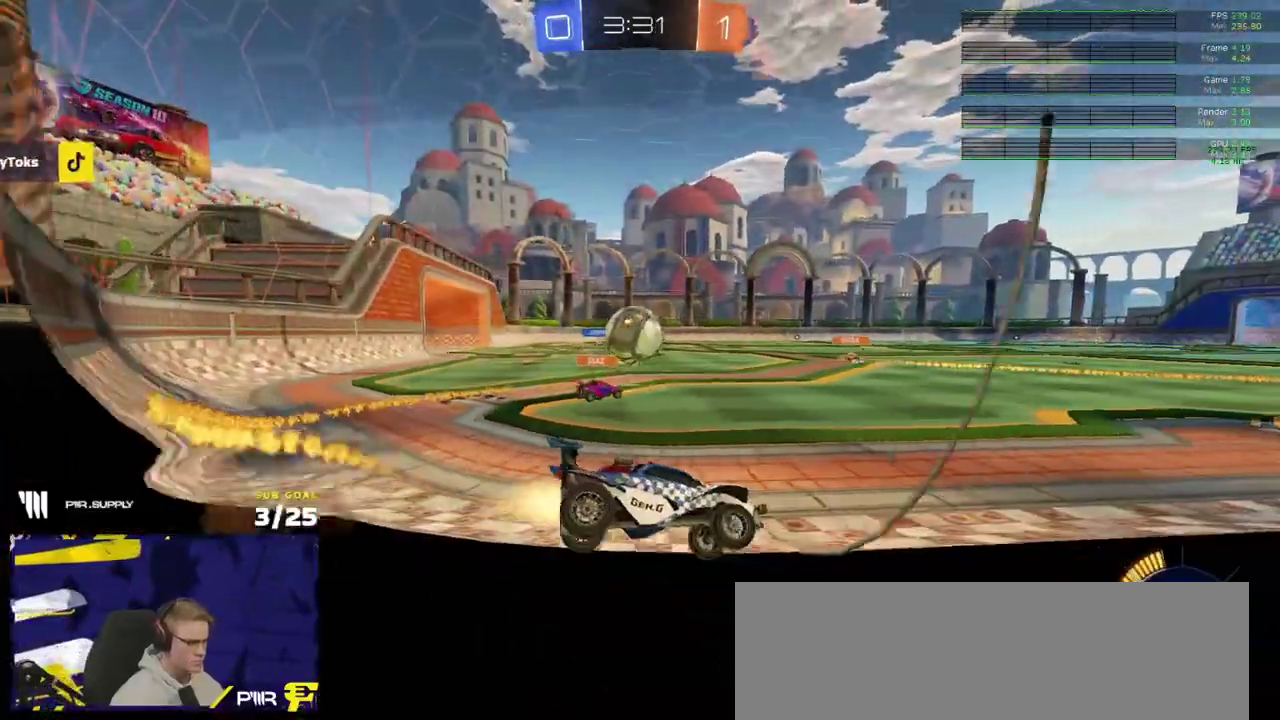
{"buttons": ["L1", "R1", "R2"], "right_stick": "center", "events": [[133, "A", "down"], [167, "L1", "down"], [383, "A", "up"]]}
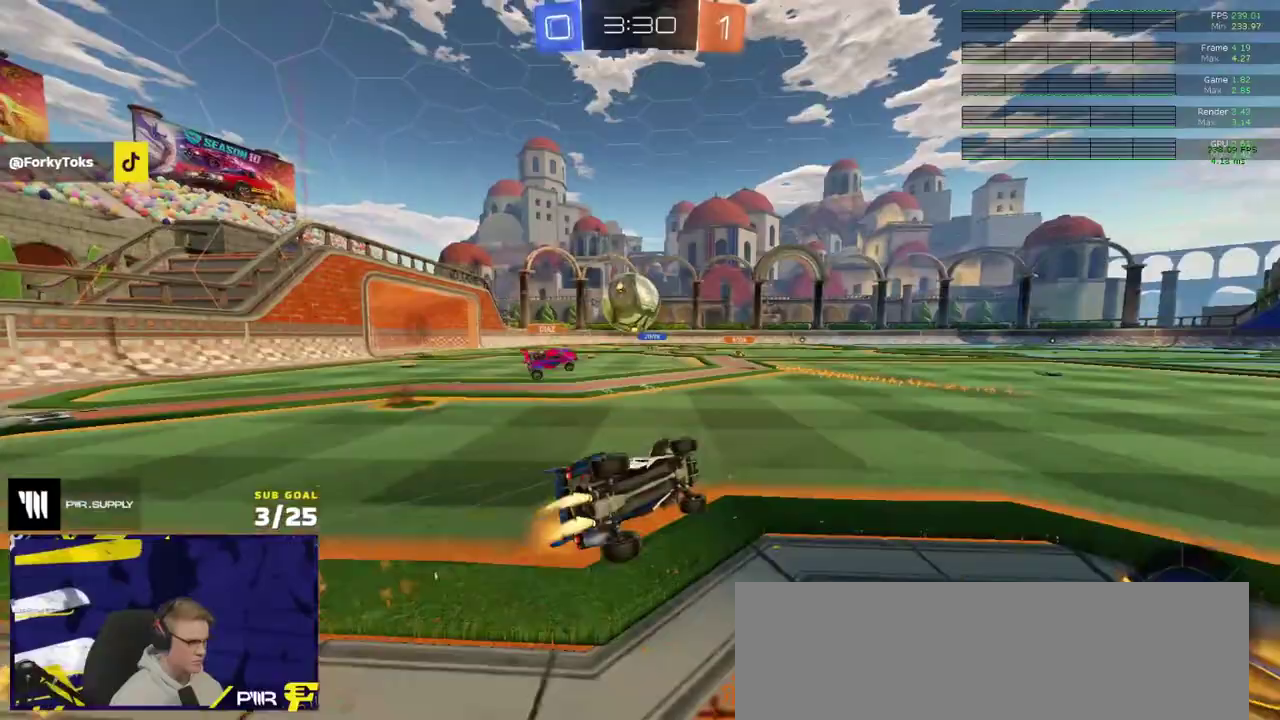
{"buttons": ["L1", "R1", "R2"], "right_stick": "center", "events": []}